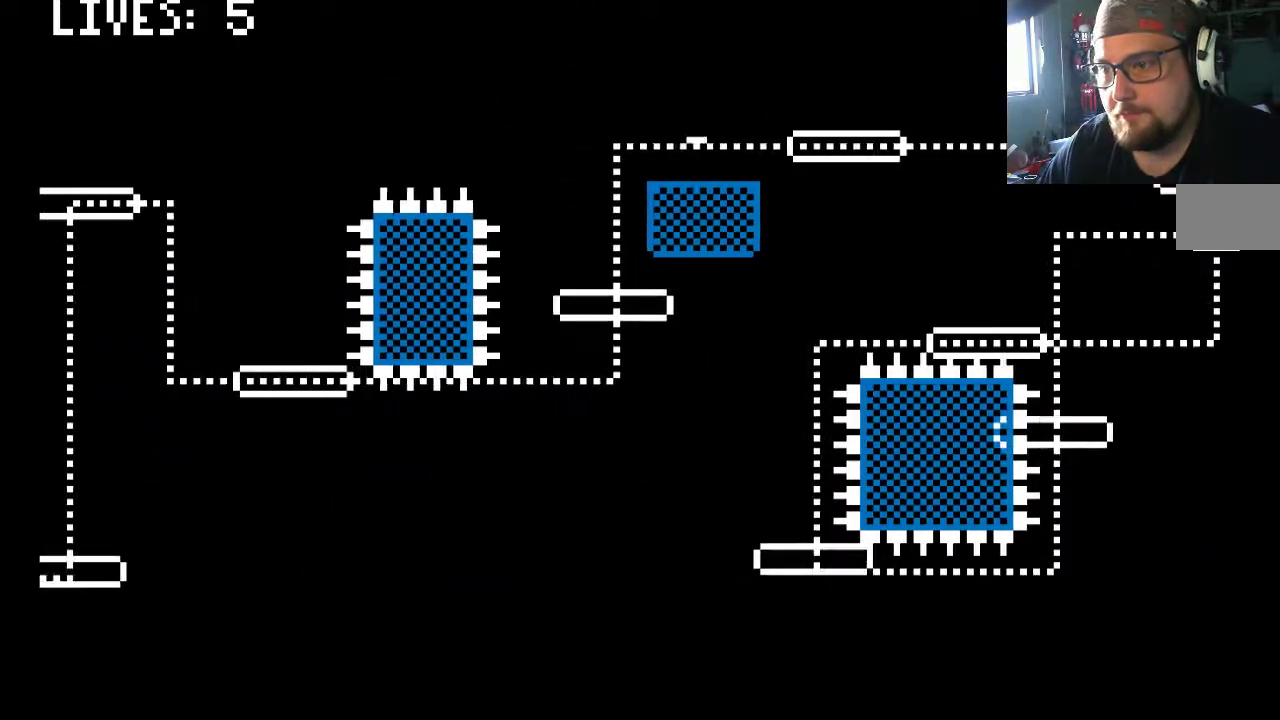
Gameplay with a controller (PlayStation layout); each line is a JSON object with the inputs held at the frame after it. "events" lists button and stick changes between this image and that frame as [ms after this image, input, new state], when the widget could be followed in between. Not read: DPAD_LEFT DPAD_UP L2 L3 R2 R3.
{"buttons": ["CROSS"], "left_stick": "center", "right_stick": "center", "events": []}
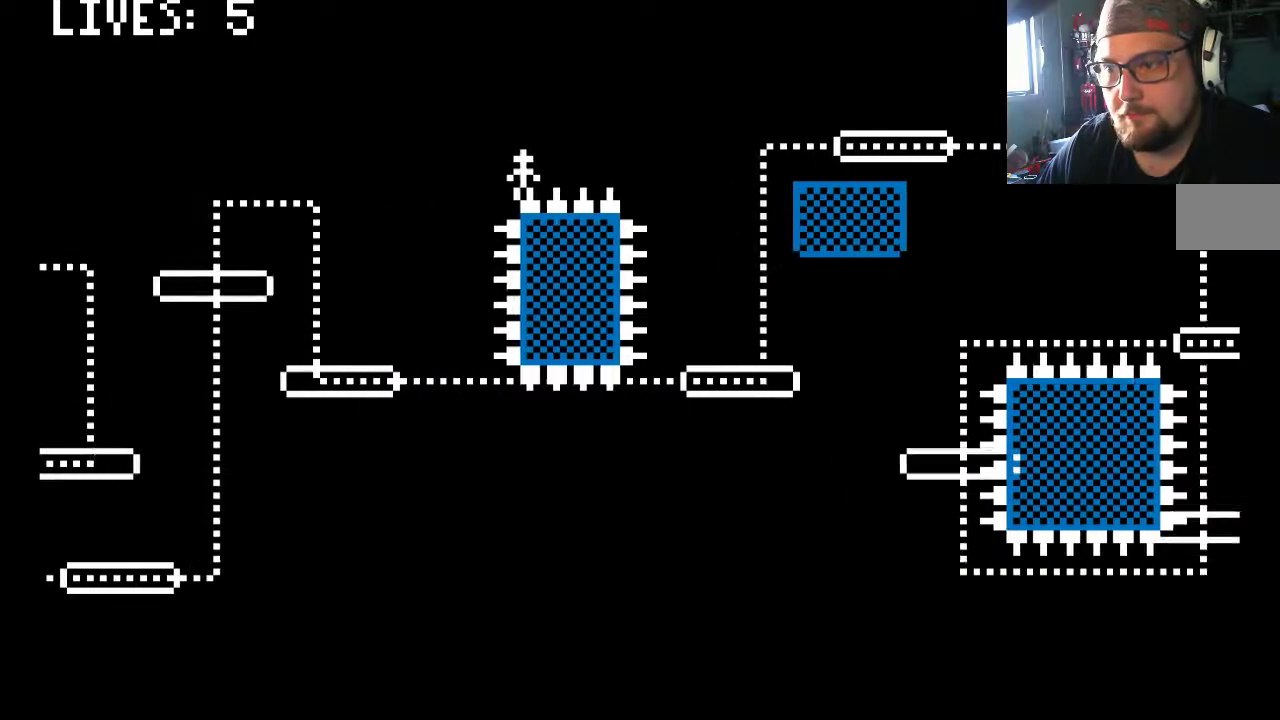
{"buttons": [], "left_stick": "center", "right_stick": "center", "events": [[233, "CROSS", "up"]]}
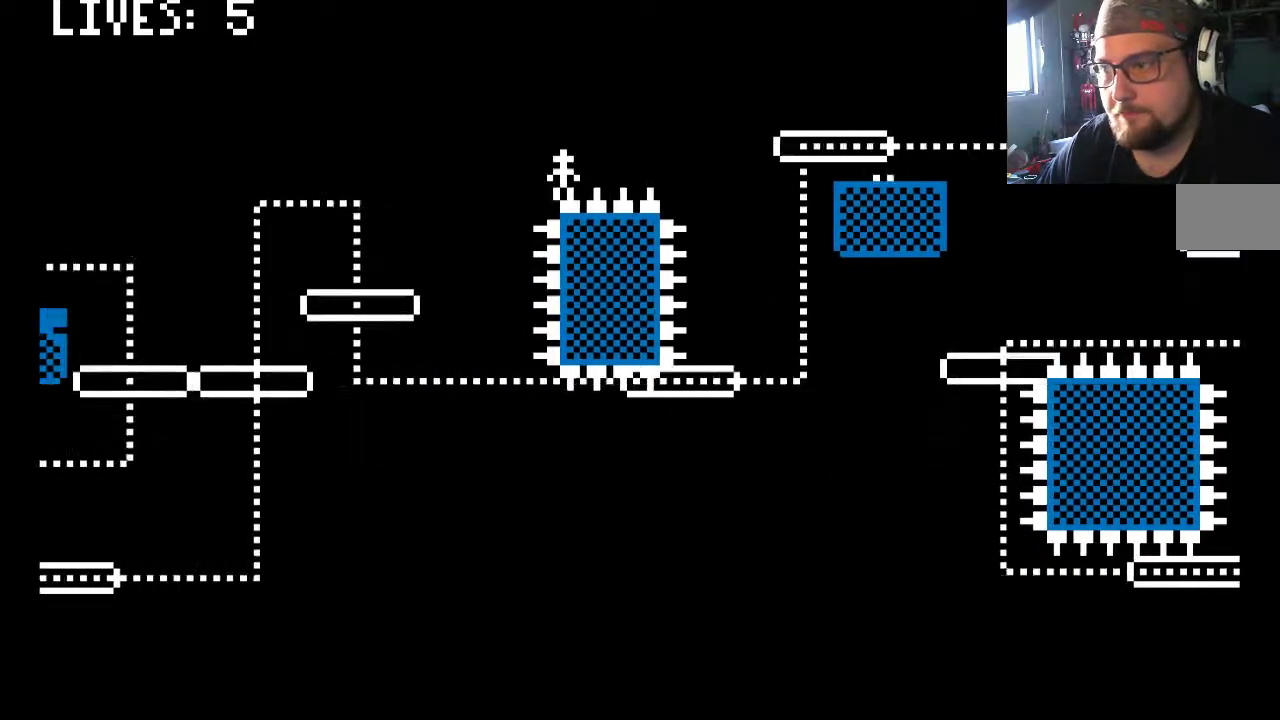
{"buttons": [], "left_stick": "center", "right_stick": "center"}
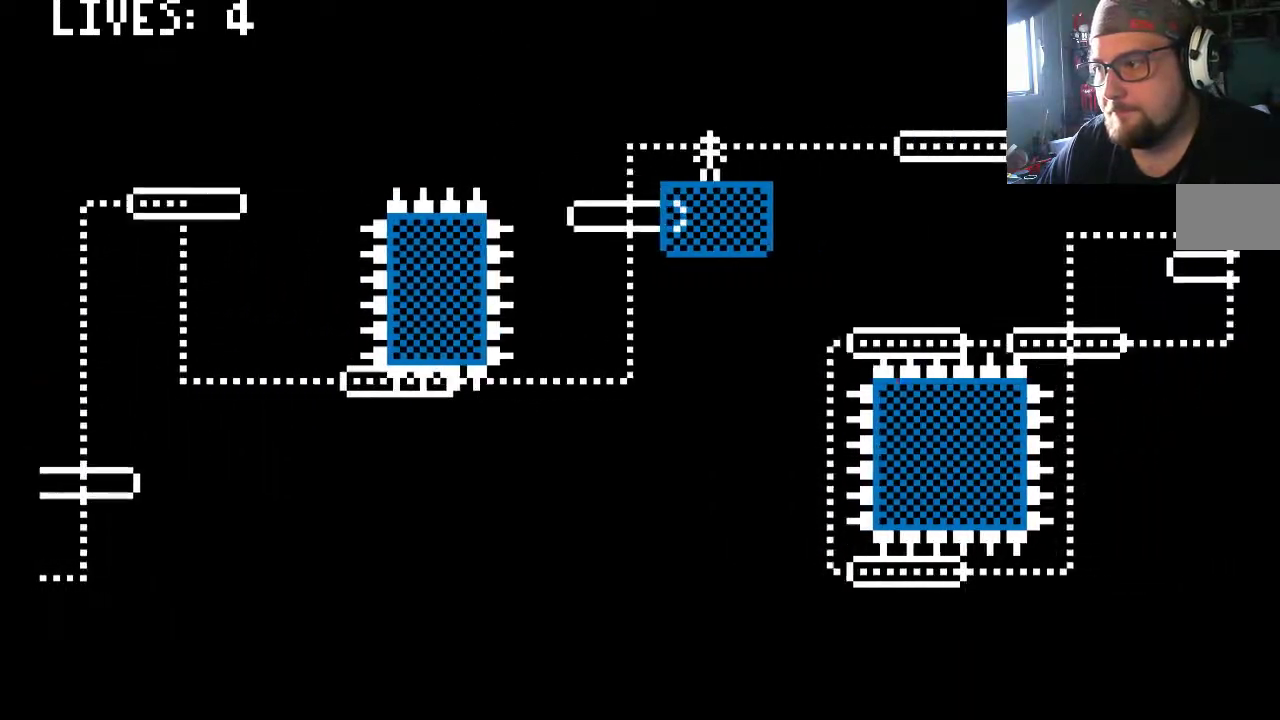
{"buttons": ["CROSS"], "left_stick": "center", "right_stick": "center", "events": [[317, "CROSS", "down"]]}
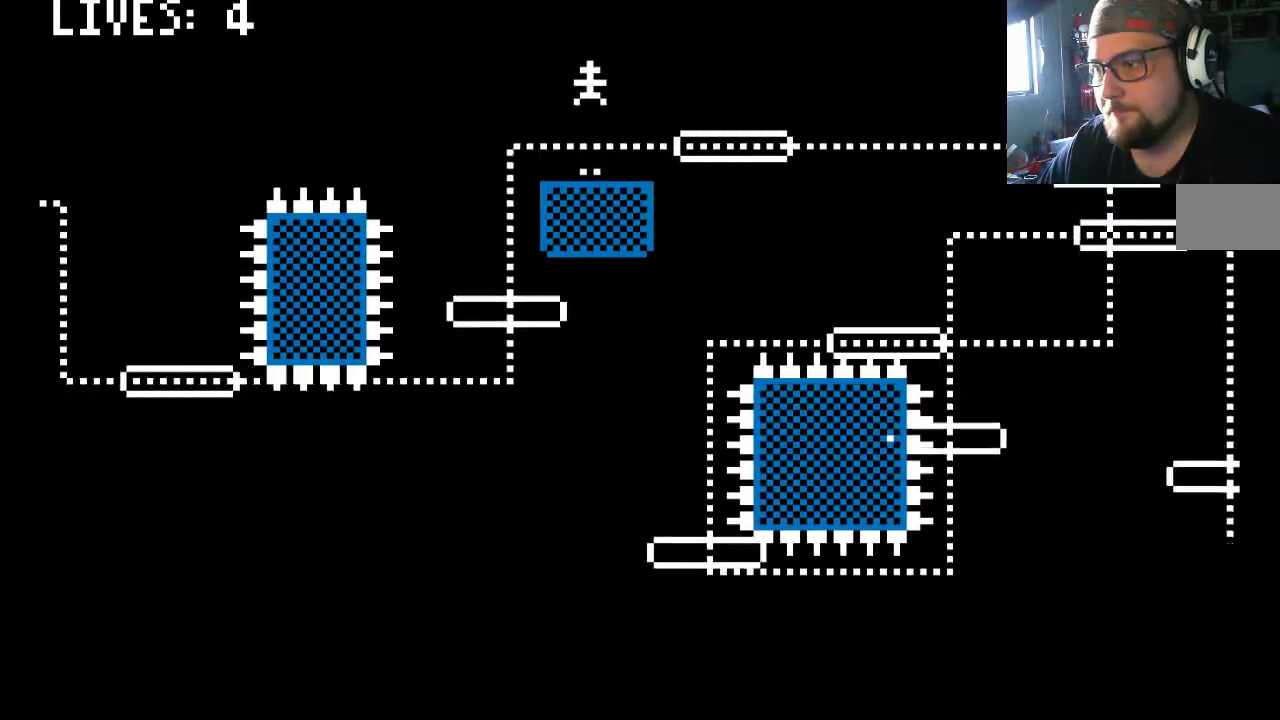
{"buttons": ["CROSS"], "left_stick": "center", "right_stick": "center", "events": [[83, "DPAD_RIGHT", "down"], [217, "DPAD_RIGHT", "up"]]}
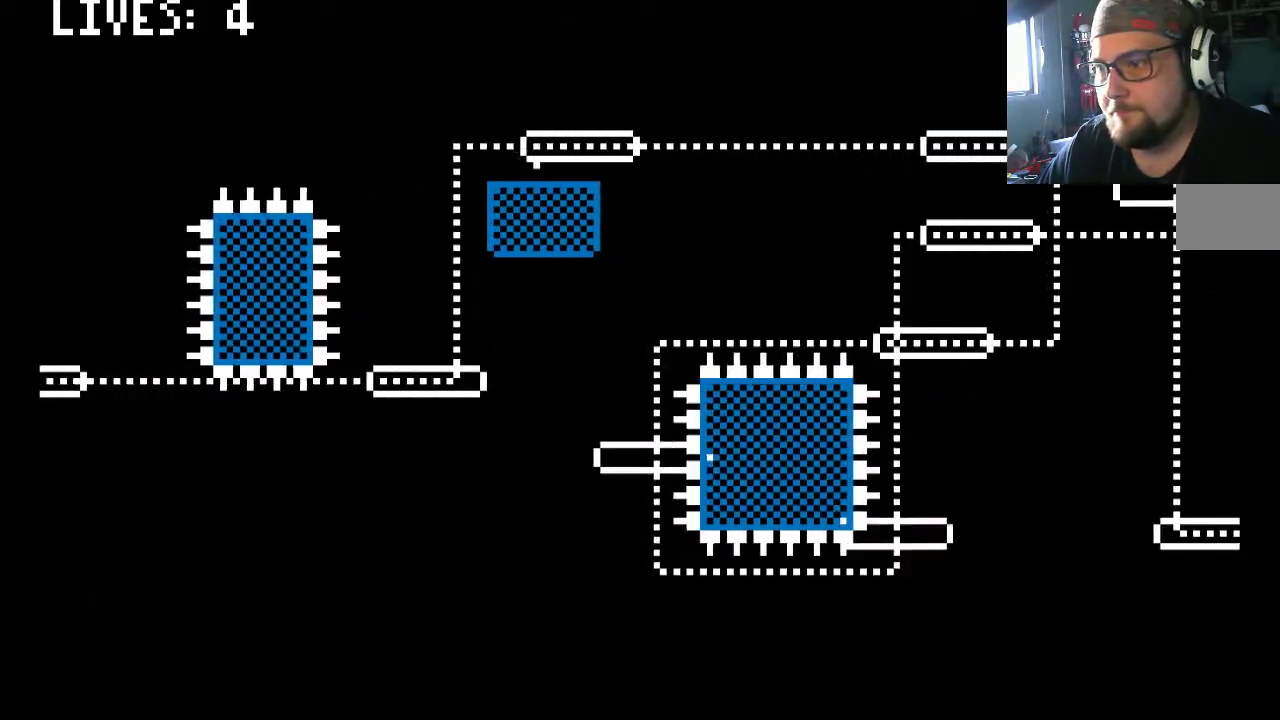
{"buttons": ["CROSS"], "left_stick": "center", "right_stick": "center", "events": []}
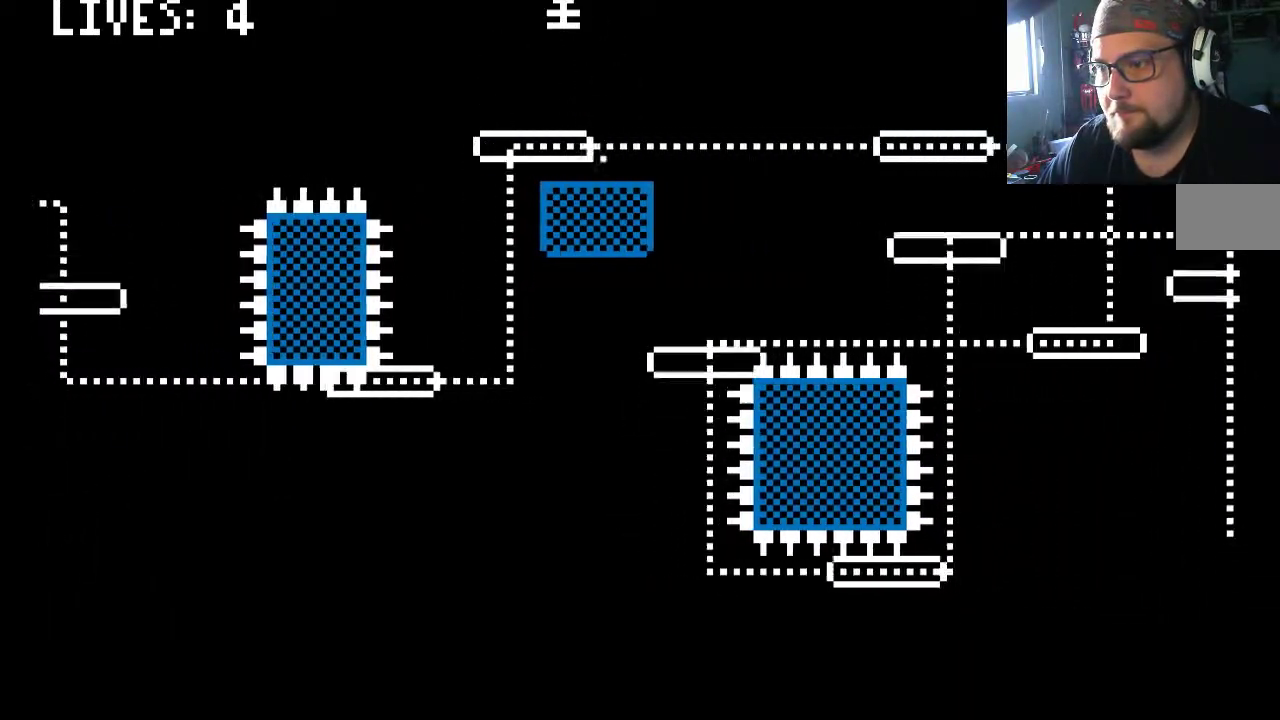
{"buttons": ["CROSS"], "left_stick": "center", "right_stick": "center", "events": []}
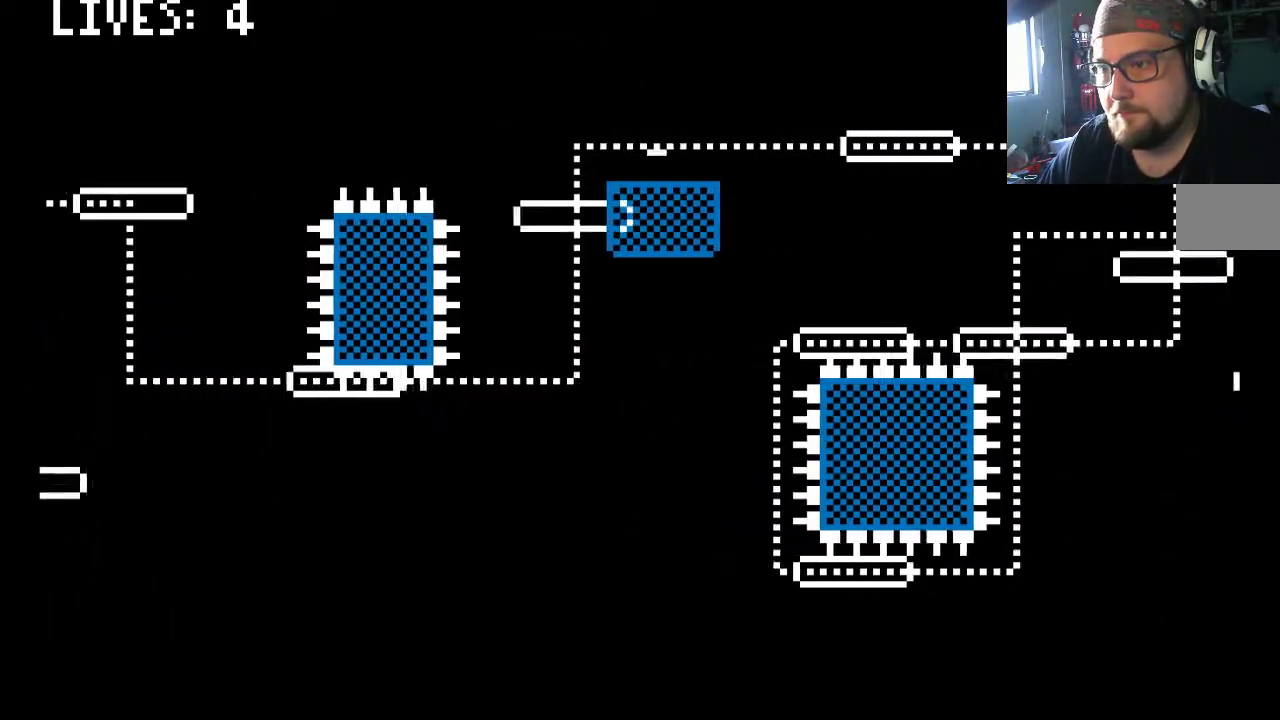
{"buttons": ["CROSS"], "left_stick": "center", "right_stick": "center", "events": []}
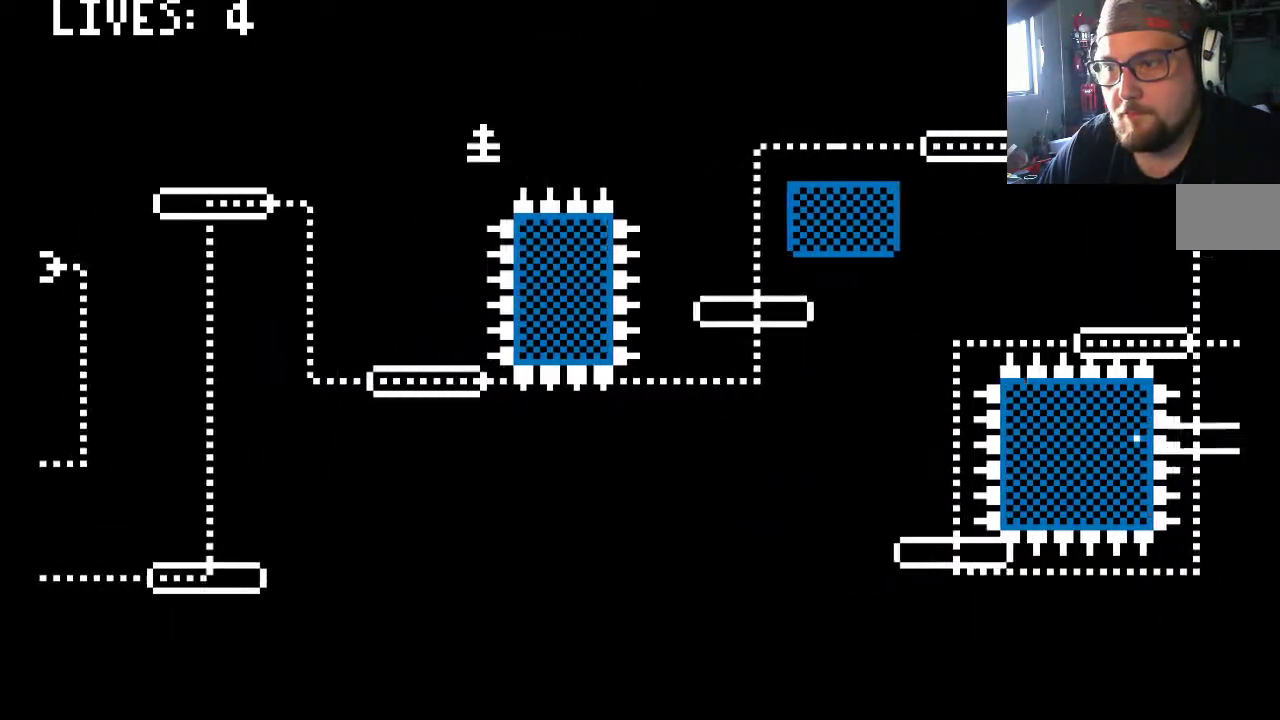
{"buttons": ["CROSS"], "left_stick": "center", "right_stick": "center", "events": []}
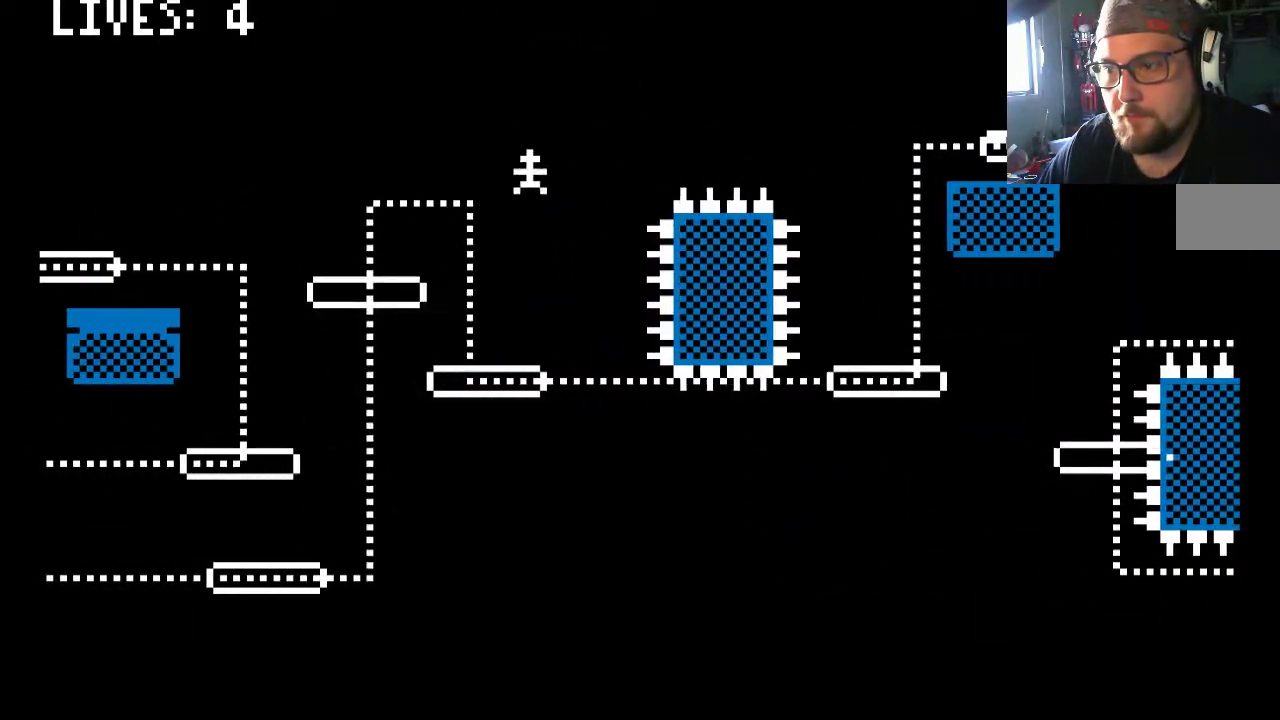
{"buttons": ["CROSS"], "left_stick": "center", "right_stick": "center", "events": []}
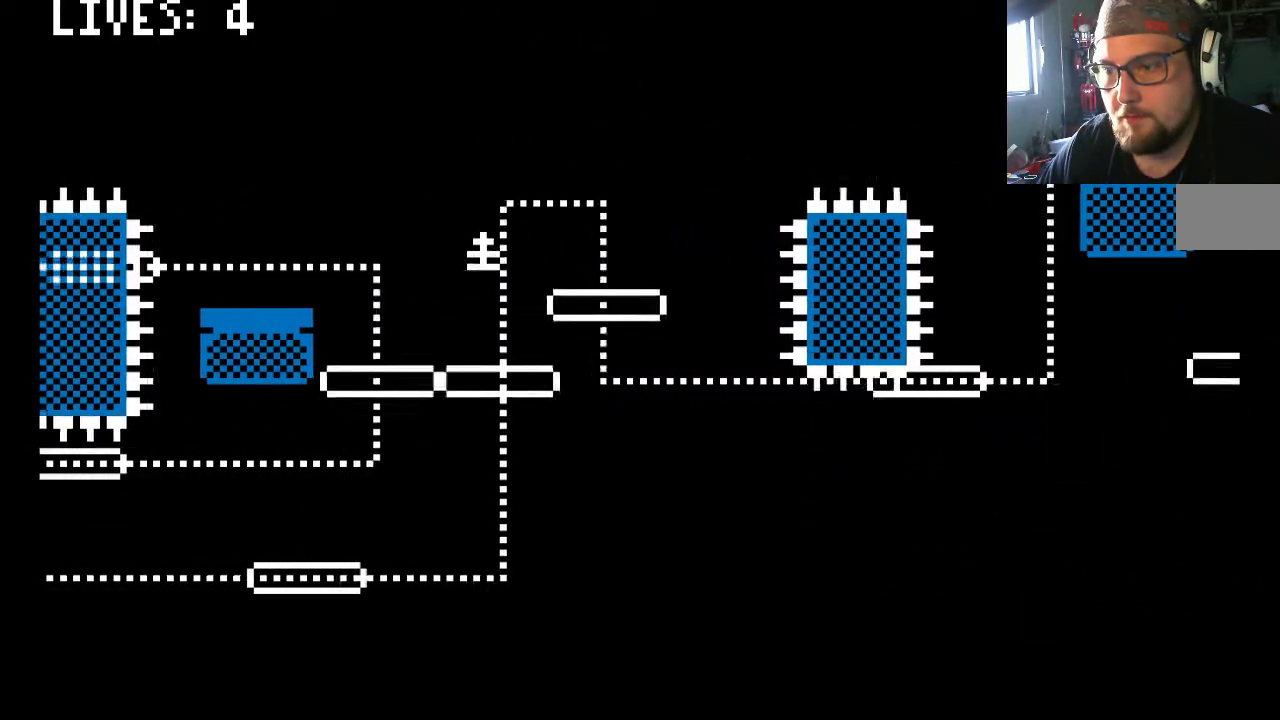
{"buttons": ["CROSS"], "left_stick": "center", "right_stick": "center", "events": [[117, "DPAD_RIGHT", "down"], [283, "DPAD_RIGHT", "up"]]}
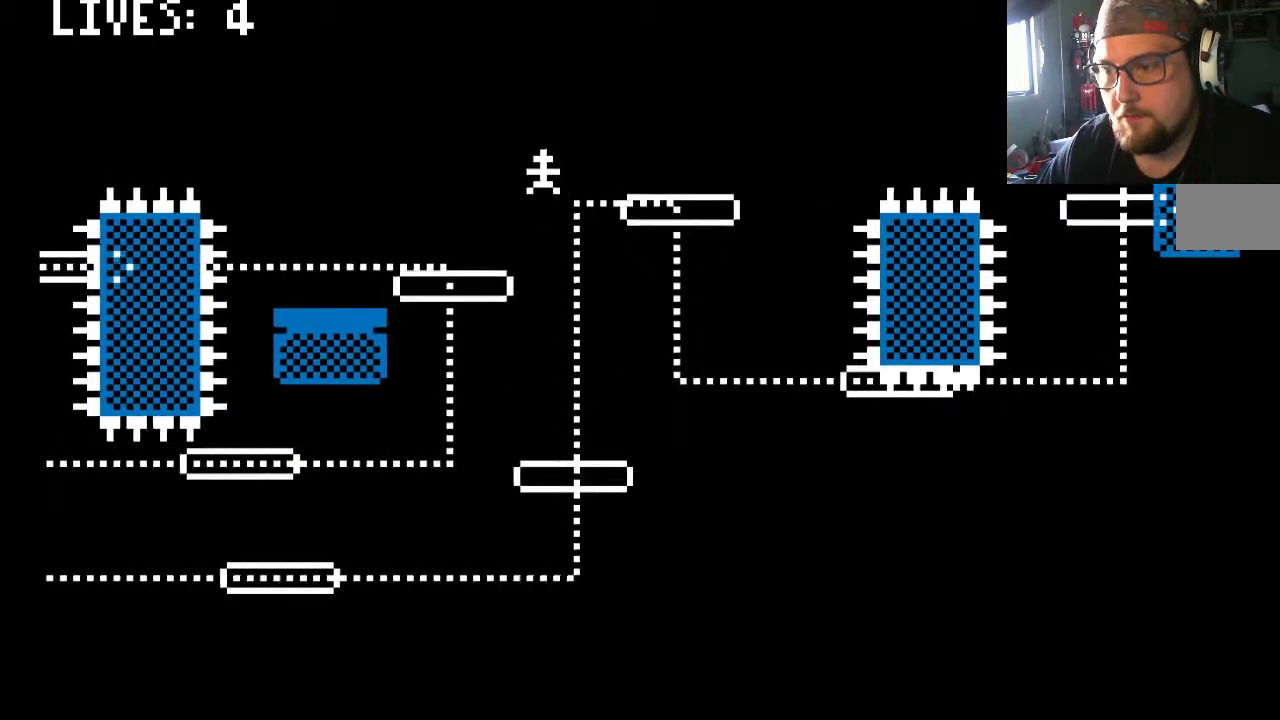
{"buttons": ["CROSS"], "left_stick": "center", "right_stick": "center", "events": [[217, "DPAD_RIGHT", "down"], [317, "DPAD_RIGHT", "up"]]}